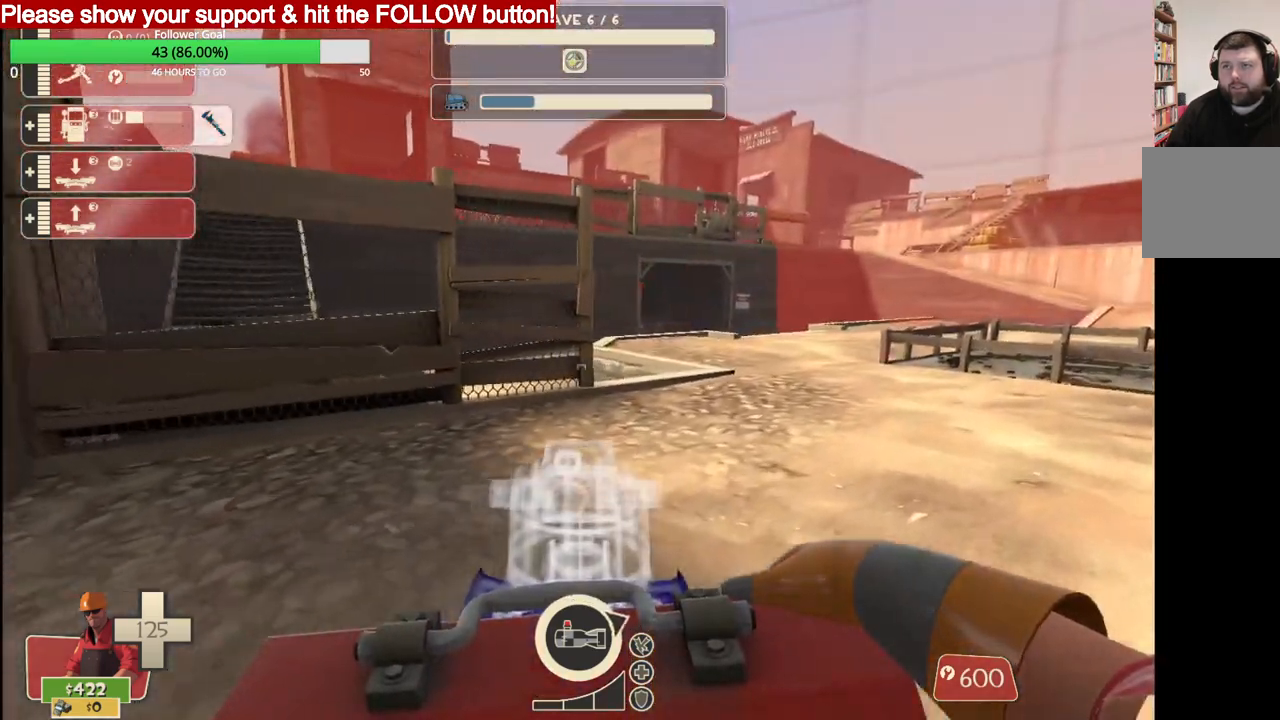
Gameplay with a controller (PlayStation layout); each line is a JSON object with the inputs held at the frame after it. "events" lists button and stick changes between this image and that frame as [ms after this image, input, new state], when the widget could be followed in between.
{"buttons": [], "left_stick": "up-right", "right_stick": "center", "events": []}
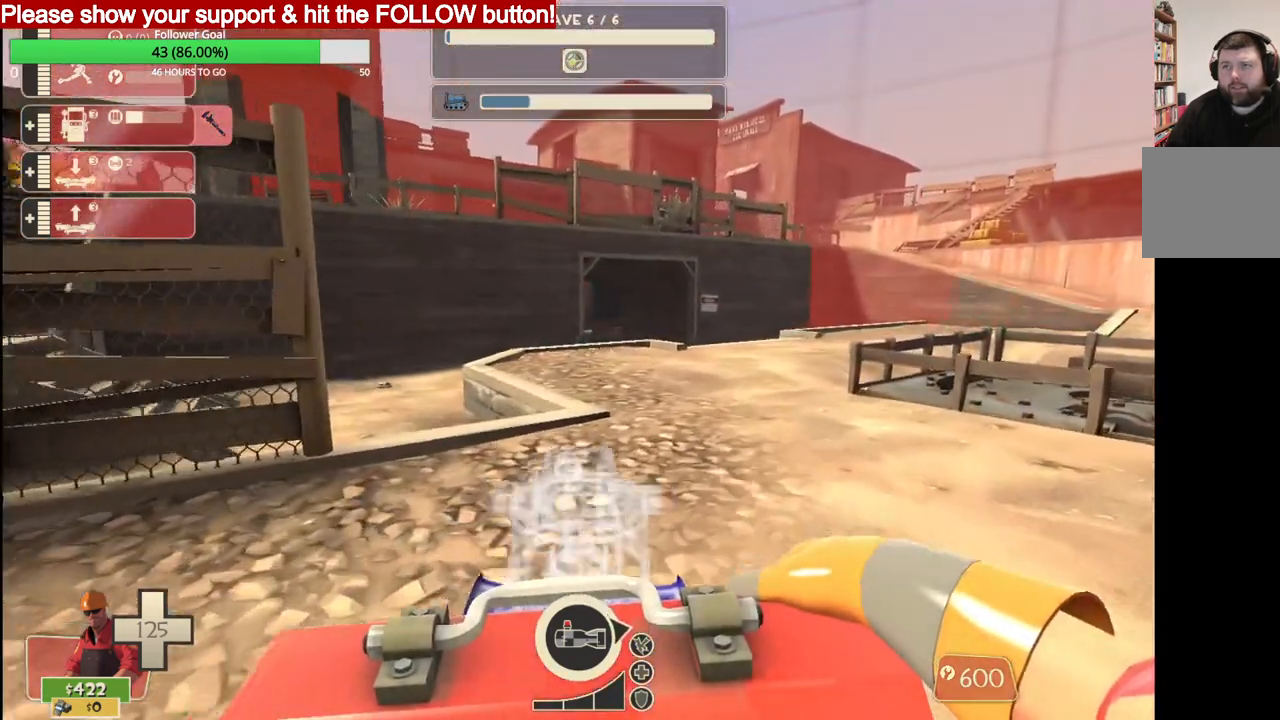
{"buttons": [], "left_stick": "up-right", "right_stick": "center", "events": [[200, "right_stick", "down-left"], [500, "right_stick", "center"]]}
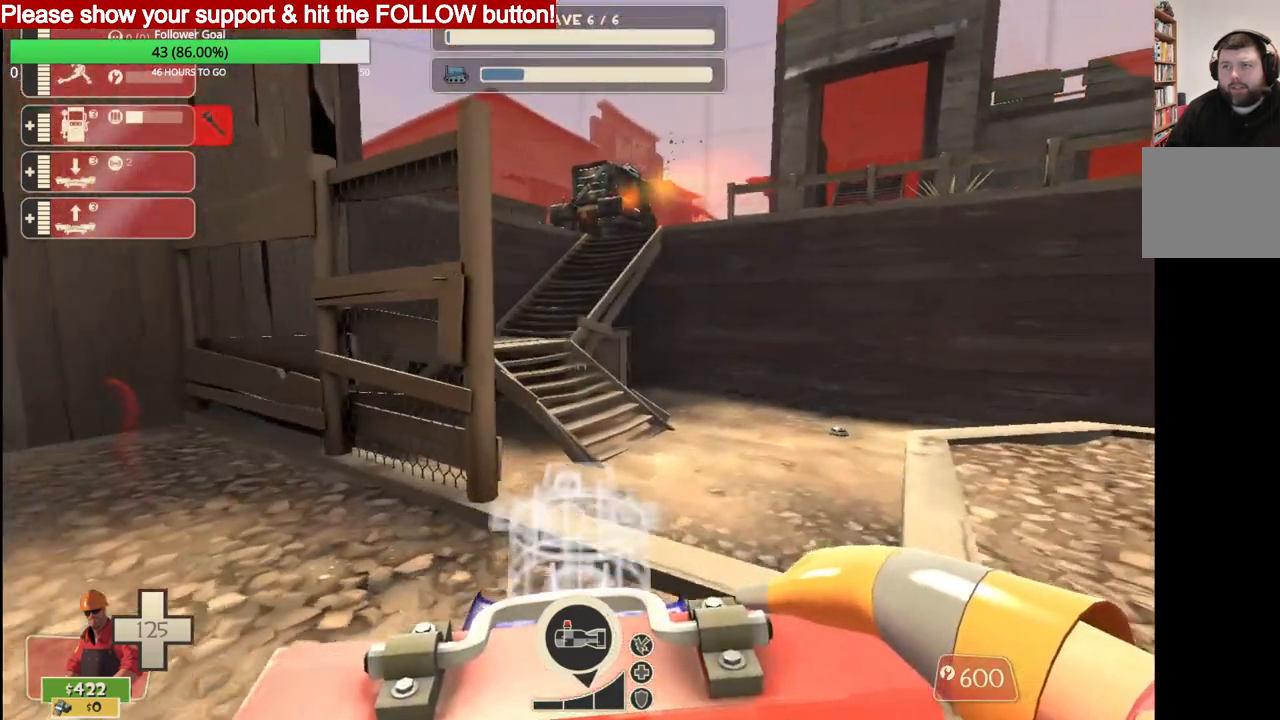
{"buttons": [], "left_stick": "up", "right_stick": "center", "events": [[500, "left_stick", "up"]]}
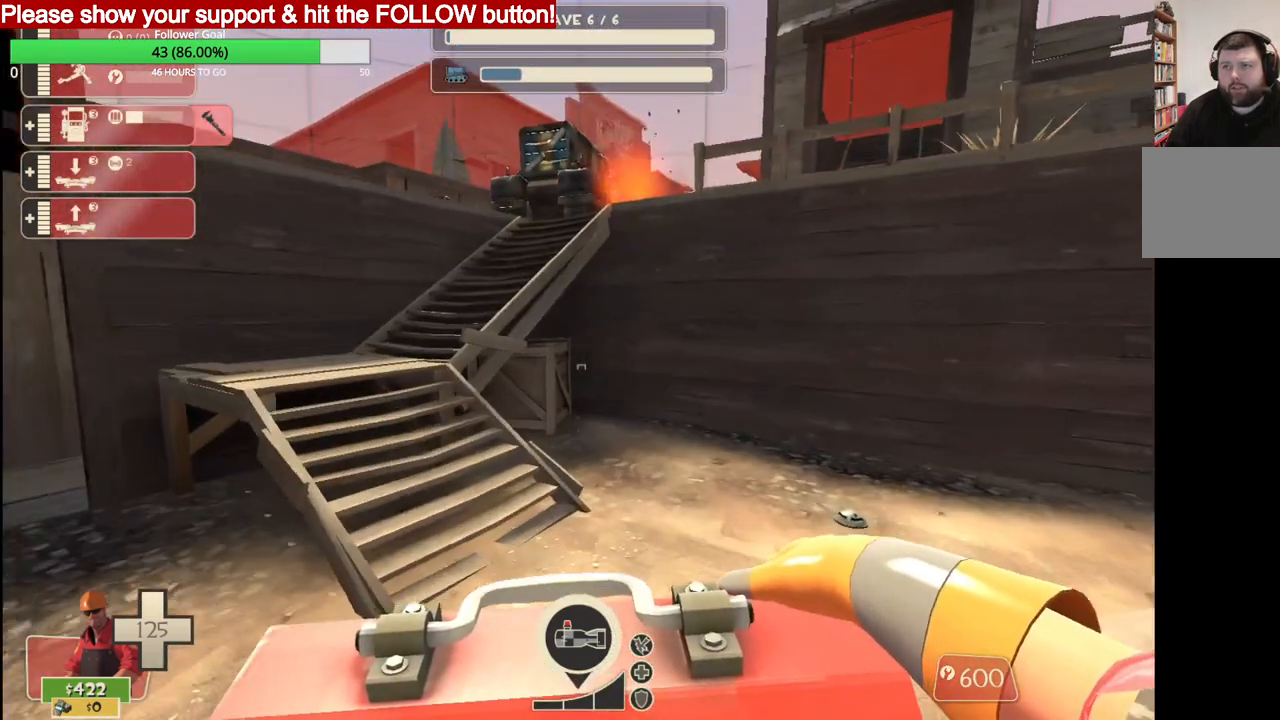
{"buttons": [], "left_stick": "up", "right_stick": "center", "events": []}
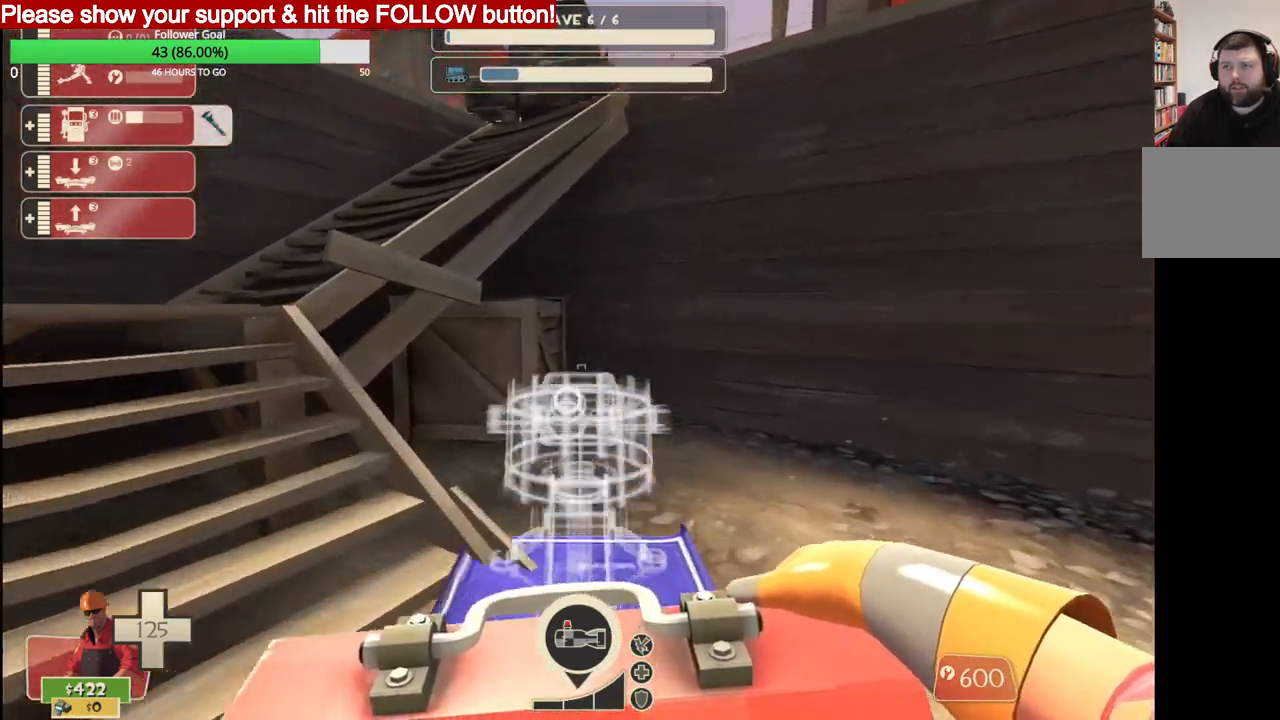
{"buttons": [], "left_stick": "up-left", "right_stick": "center", "events": [[67, "left_stick", "up-left"]]}
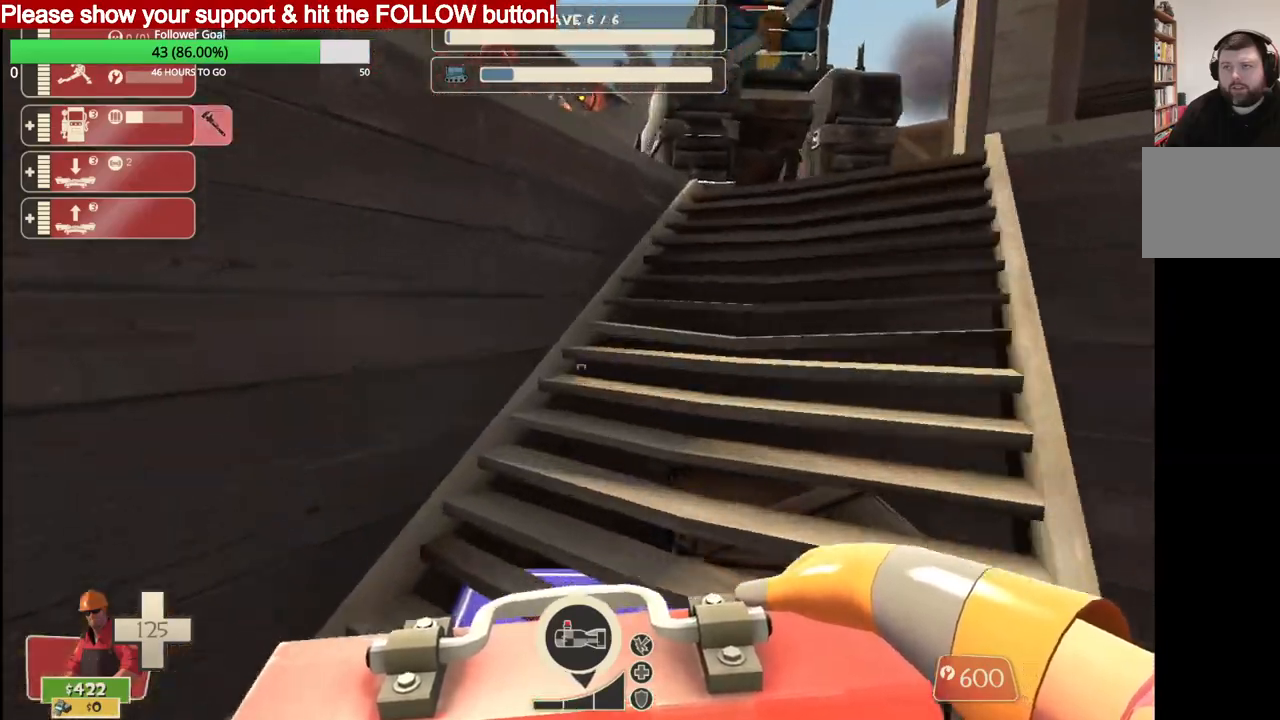
{"buttons": [], "left_stick": "up-right", "right_stick": "center", "events": [[100, "left_stick", "up"], [200, "left_stick", "up-right"]]}
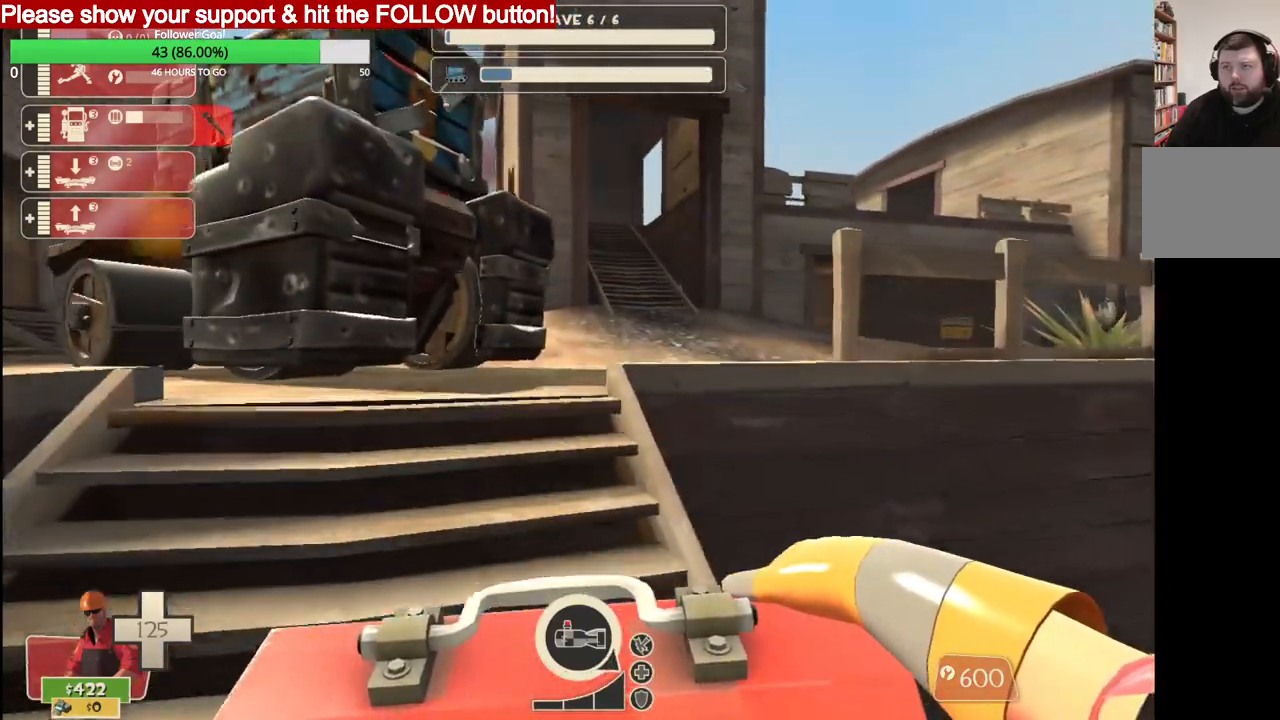
{"buttons": [], "left_stick": "center", "right_stick": "center", "events": [[50, "R2", "down"], [67, "left_stick", "center"], [267, "R2", "up"]]}
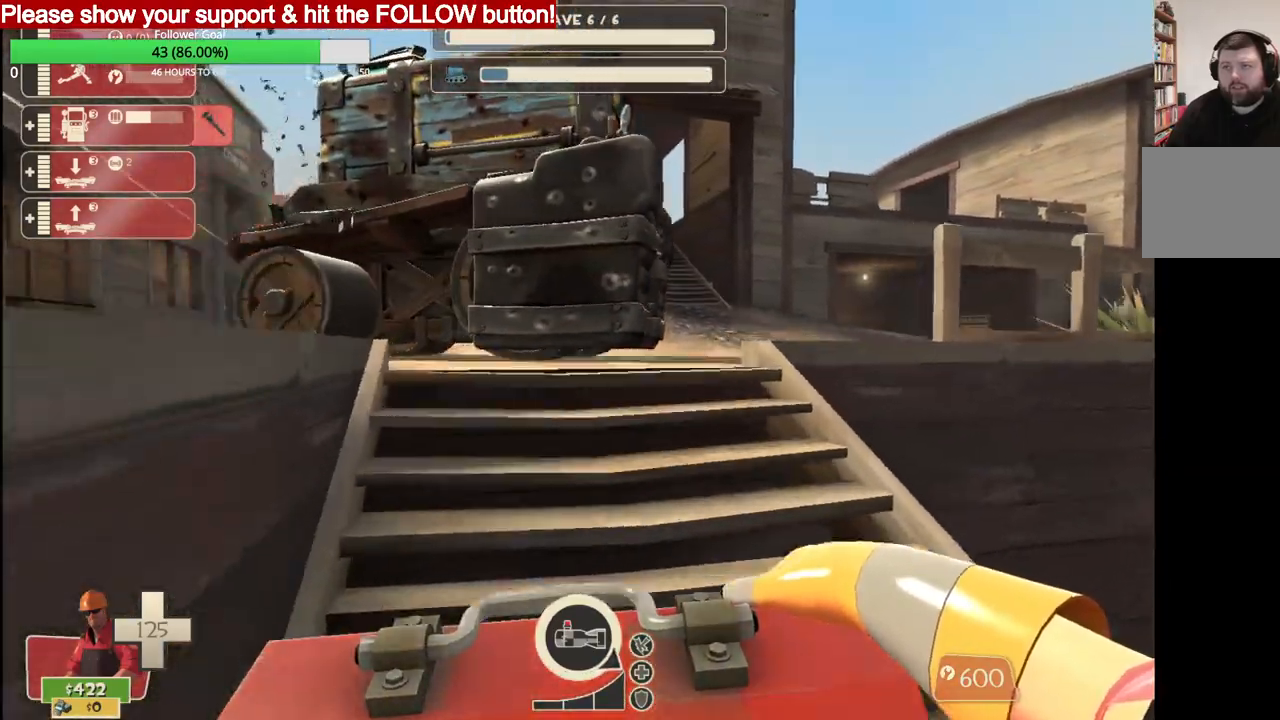
{"buttons": [], "left_stick": "up-left", "right_stick": "center", "events": [[150, "right_stick", "left"], [217, "left_stick", "up-left"], [383, "right_stick", "center"]]}
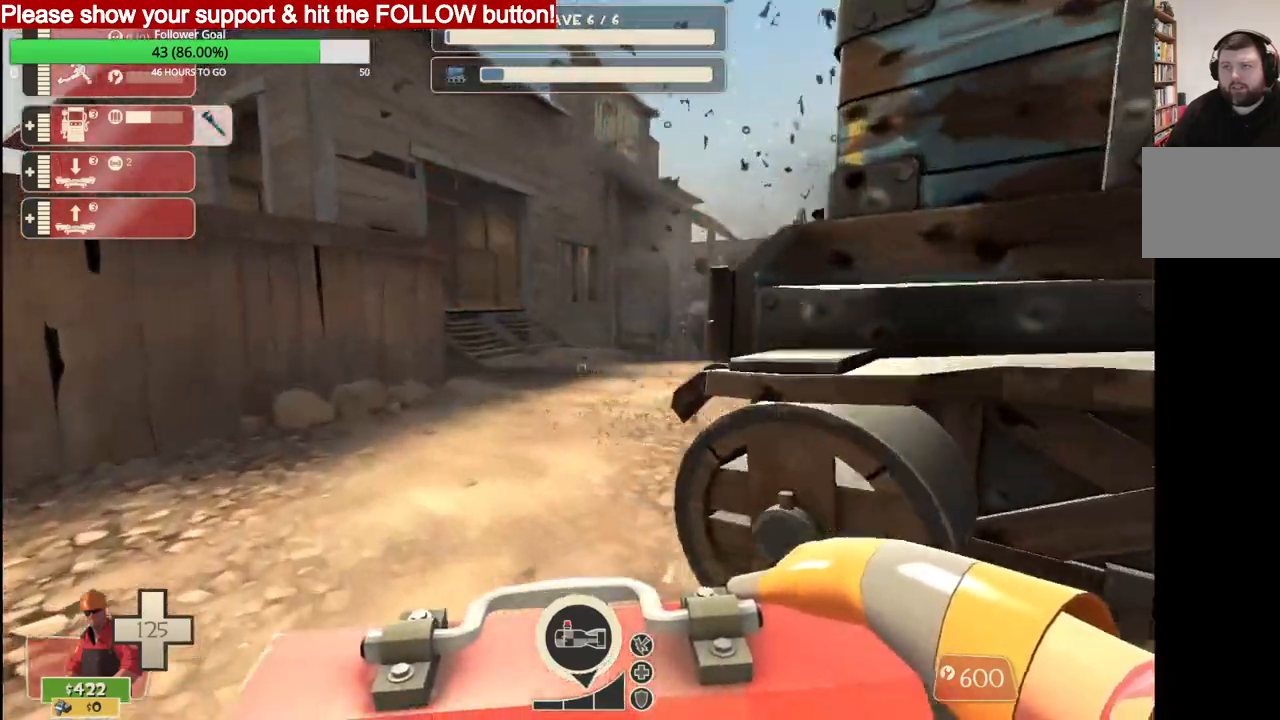
{"buttons": [], "left_stick": "down-left", "right_stick": "center", "events": [[67, "left_stick", "left"], [167, "left_stick", "down-left"]]}
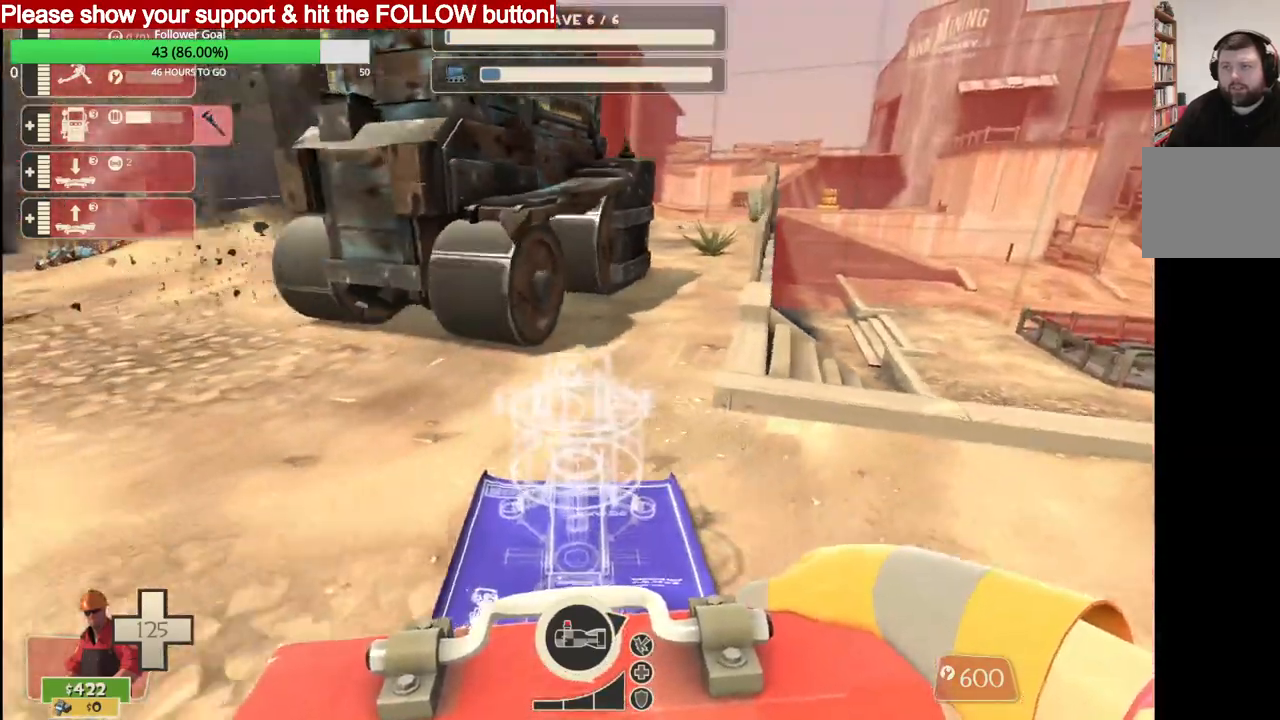
{"buttons": [], "left_stick": "down-left", "right_stick": "center", "events": [[50, "R2", "down"], [217, "R2", "up"]]}
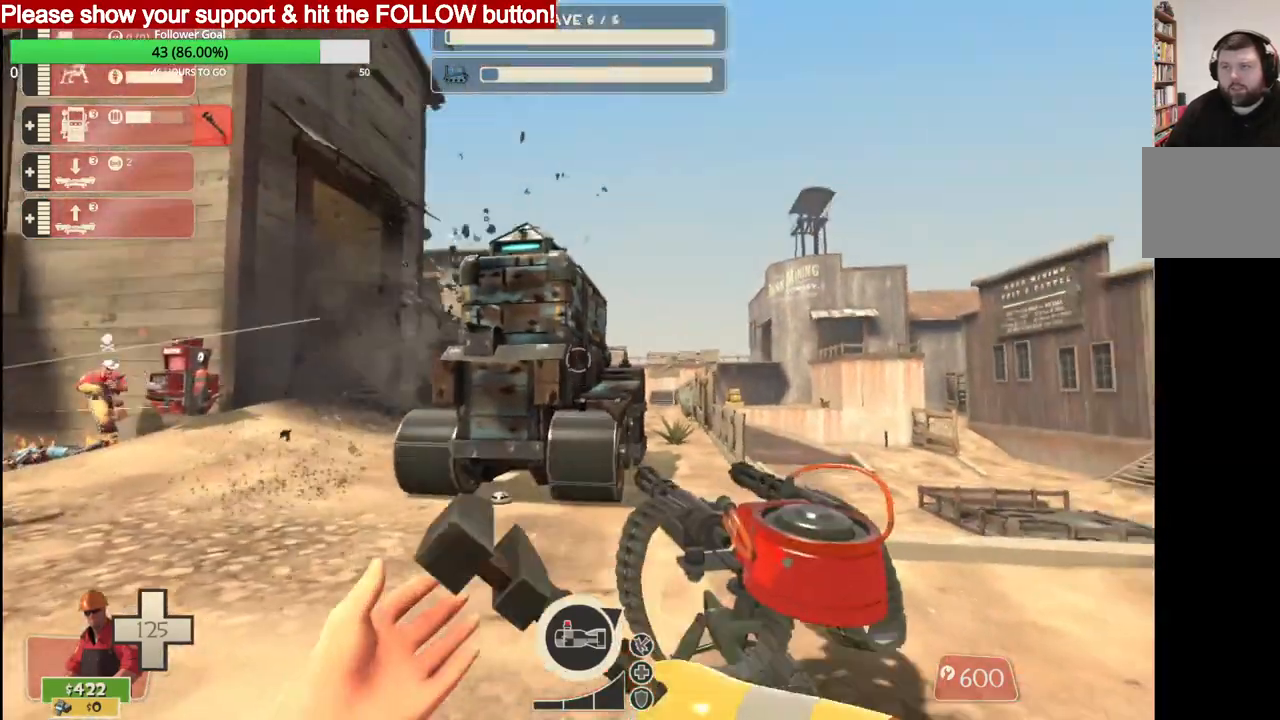
{"buttons": ["R2"], "left_stick": "center", "right_stick": "center", "events": [[17, "left_stick", "center"], [33, "L1", "down"], [133, "L1", "up"], [267, "R2", "down"]]}
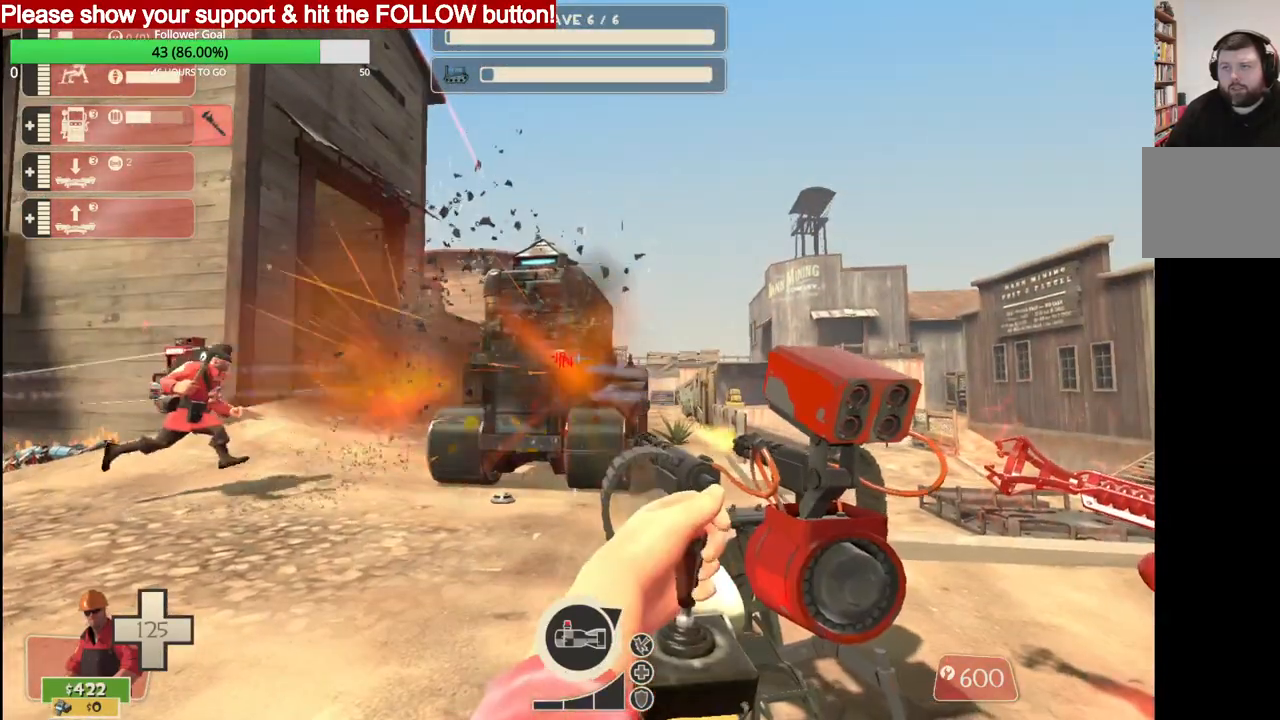
{"buttons": ["L2", "R2"], "left_stick": "center", "right_stick": "center", "events": [[283, "L2", "down"], [400, "L2", "up"], [450, "L2", "down"]]}
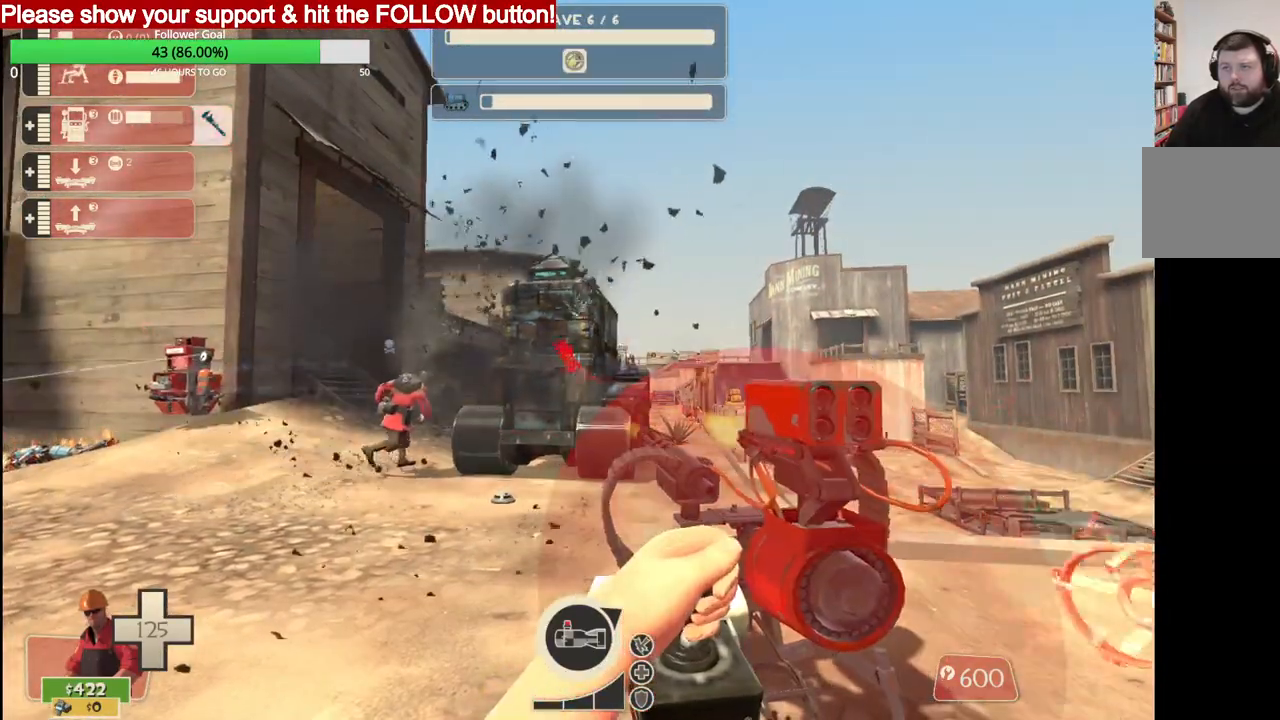
{"buttons": ["L2", "R2"], "left_stick": "center", "right_stick": "center", "events": []}
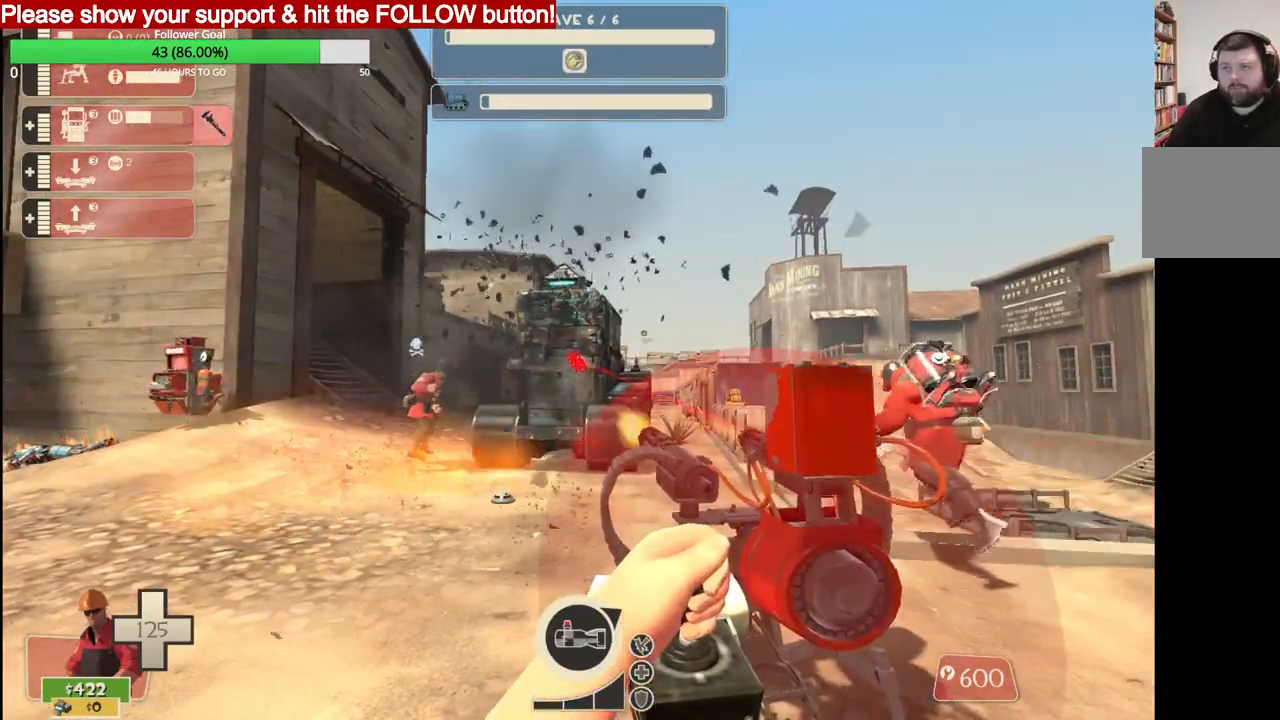
{"buttons": ["L2", "R2"], "left_stick": "center", "right_stick": "center", "events": []}
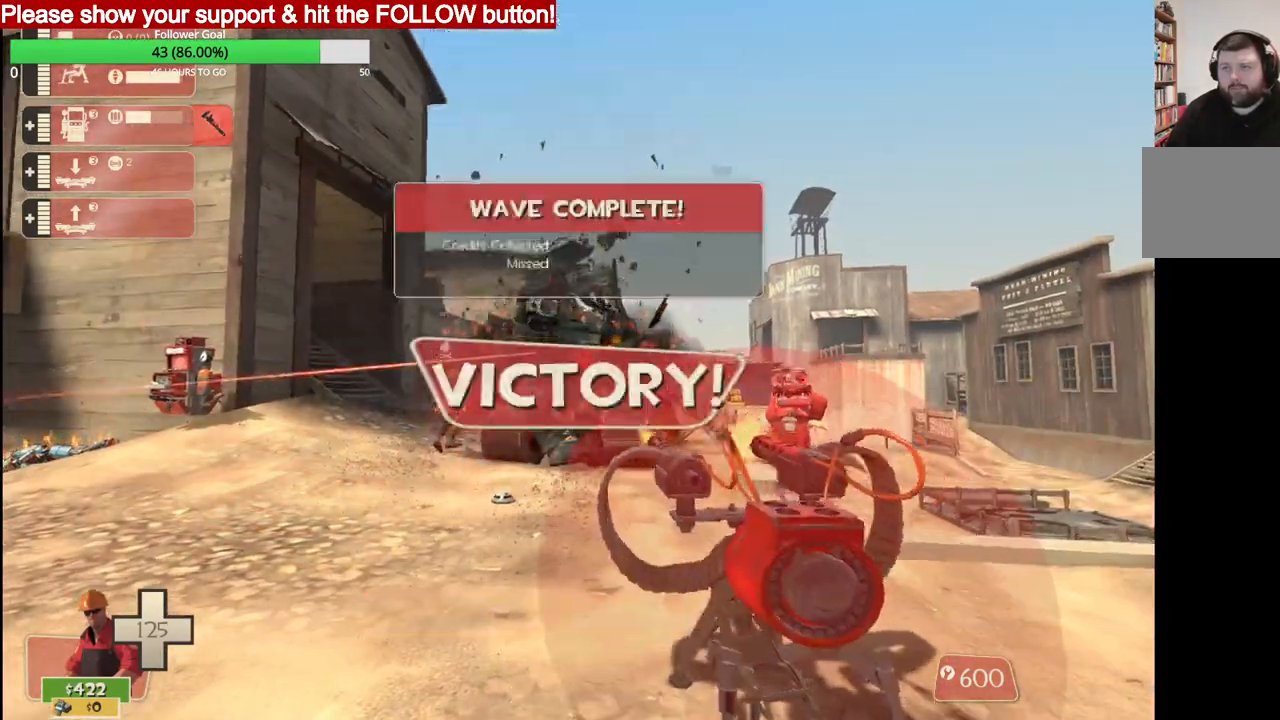
{"buttons": [], "left_stick": "center", "right_stick": "center", "events": [[317, "L2", "up"], [433, "R2", "up"]]}
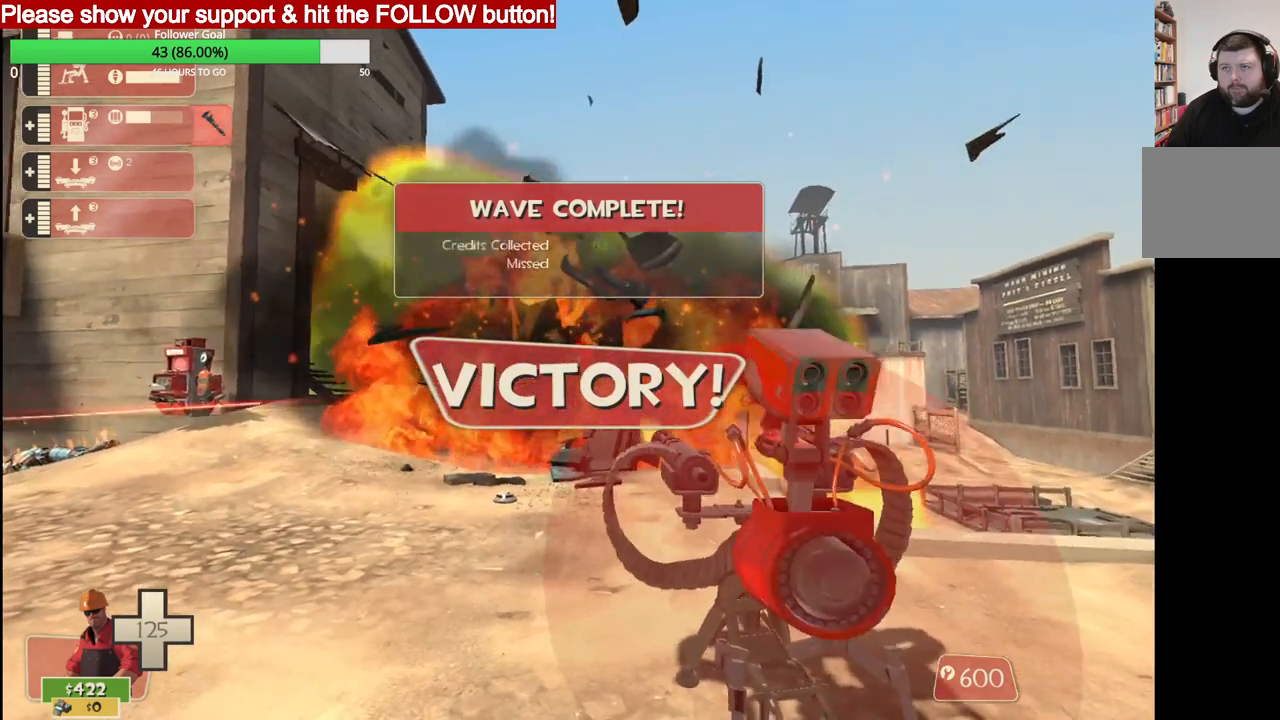
{"buttons": [], "left_stick": "right", "right_stick": "center", "events": [[67, "DPAD_DOWN", "down"], [100, "right_stick", "up-left"], [150, "DPAD_DOWN", "up"], [250, "right_stick", "center"], [467, "left_stick", "right"]]}
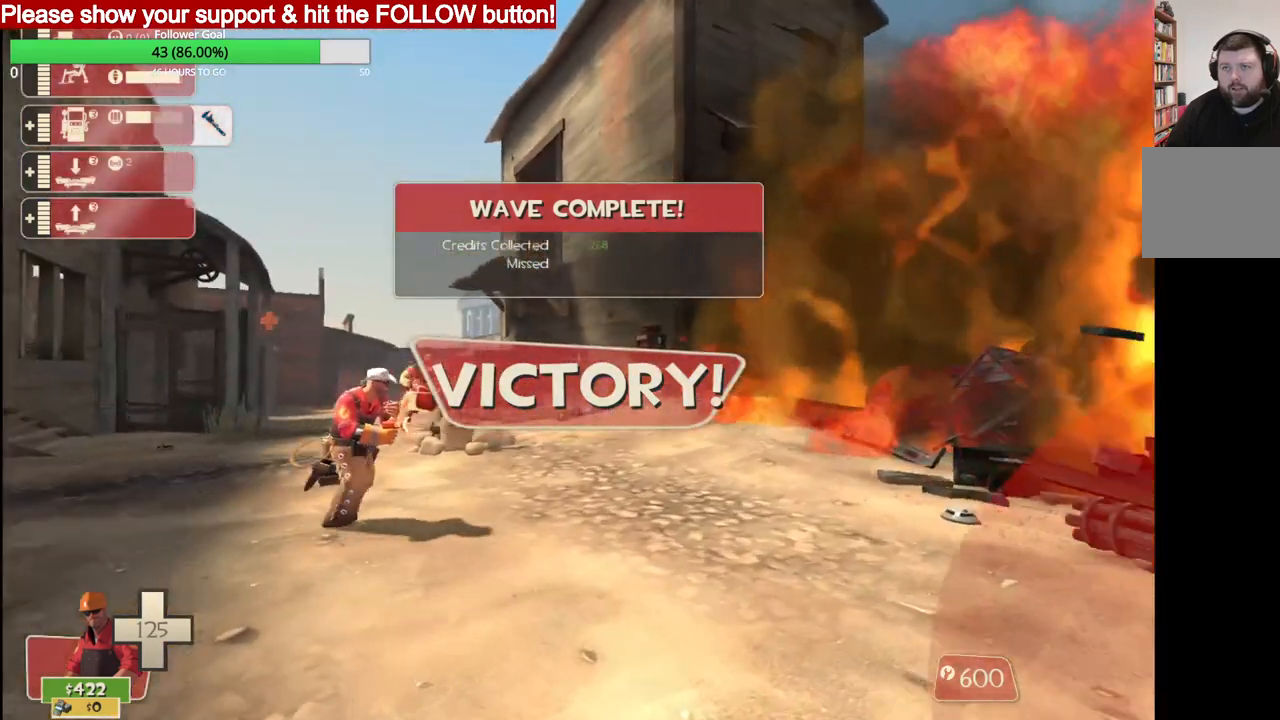
{"buttons": ["R2"], "left_stick": "center", "right_stick": "center", "events": [[83, "left_stick", "center"], [100, "R2", "down"]]}
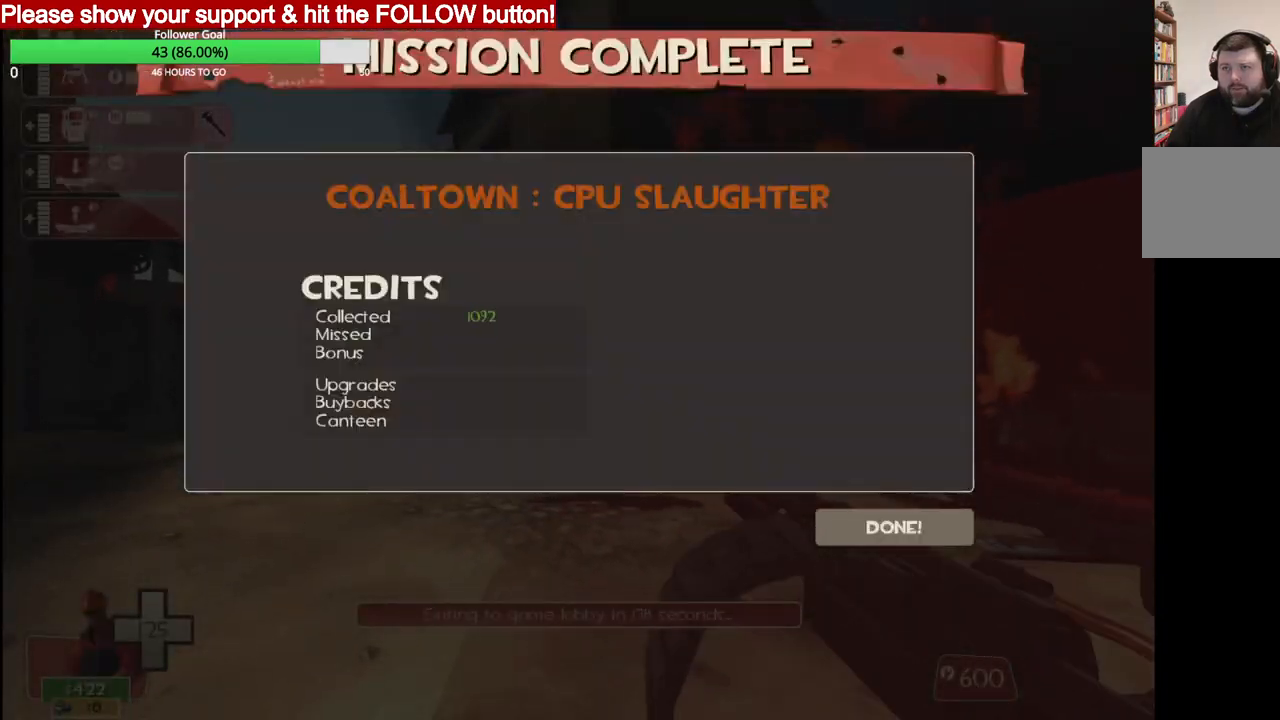
{"buttons": [], "left_stick": "center", "right_stick": "center", "events": [[167, "R2", "up"]]}
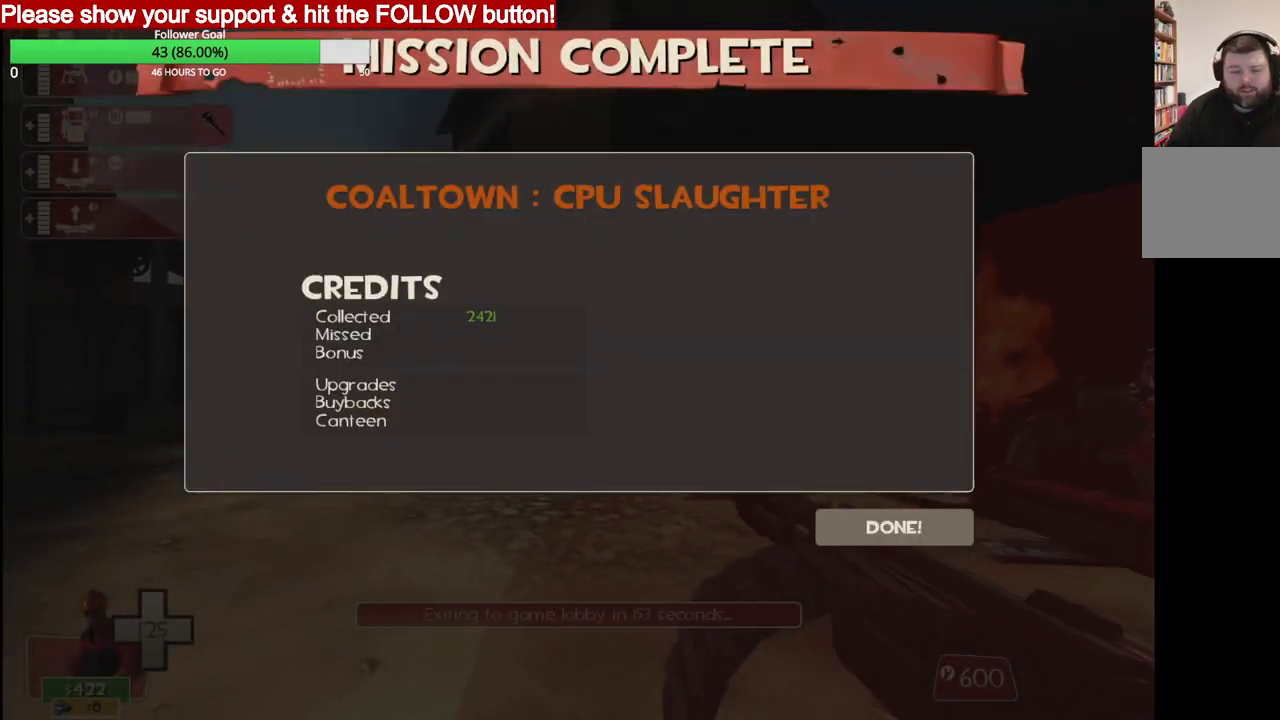
{"buttons": [], "left_stick": "center", "right_stick": "center", "events": []}
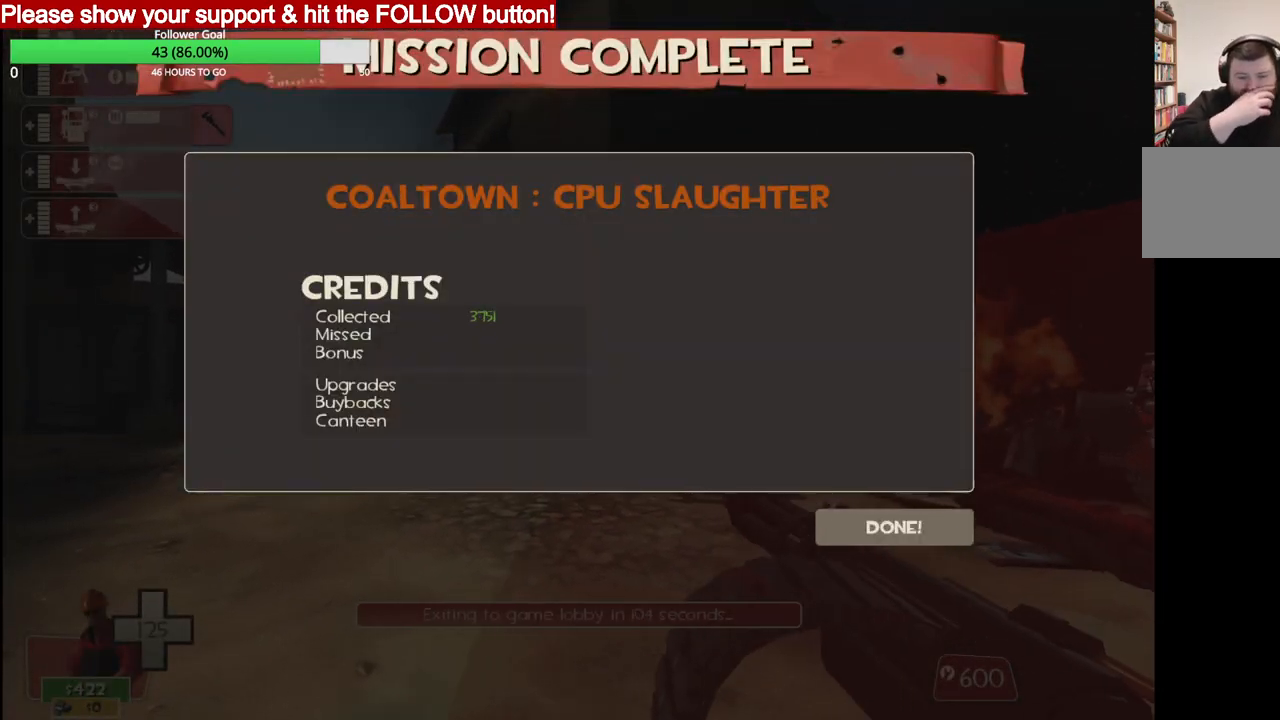
{"buttons": [], "left_stick": "center", "right_stick": "center", "events": []}
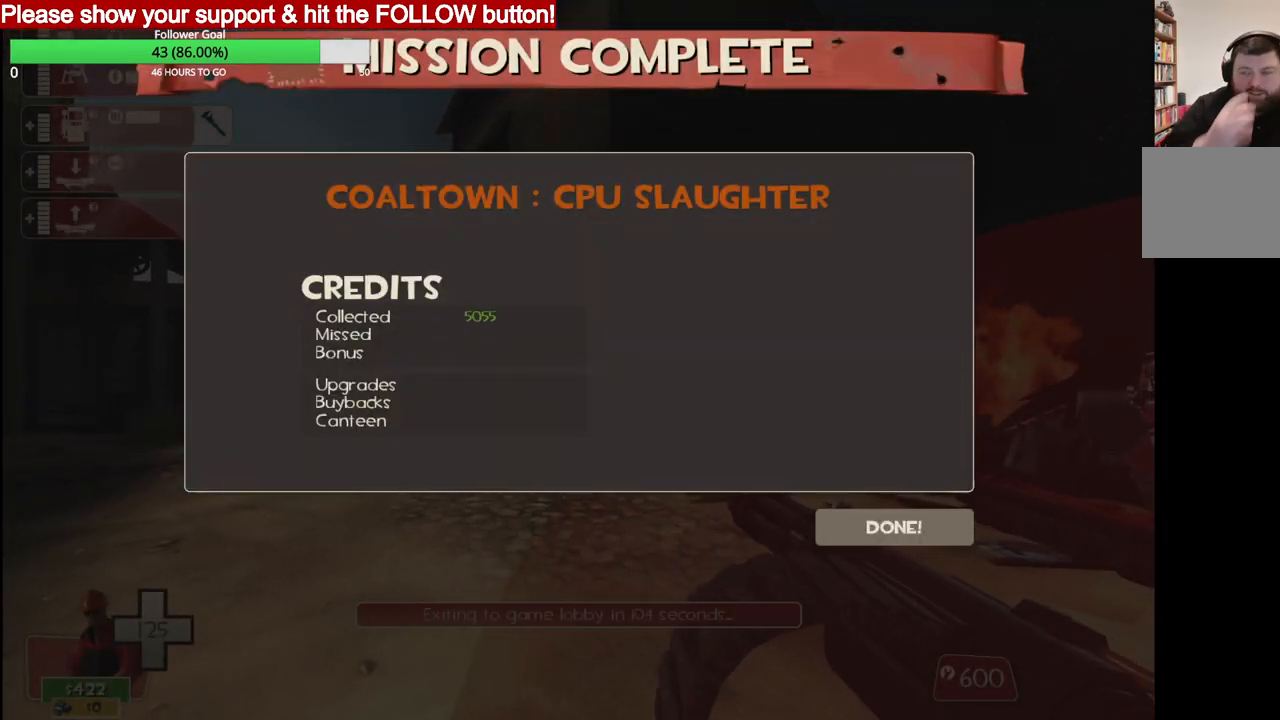
{"buttons": [], "left_stick": "center", "right_stick": "center", "events": []}
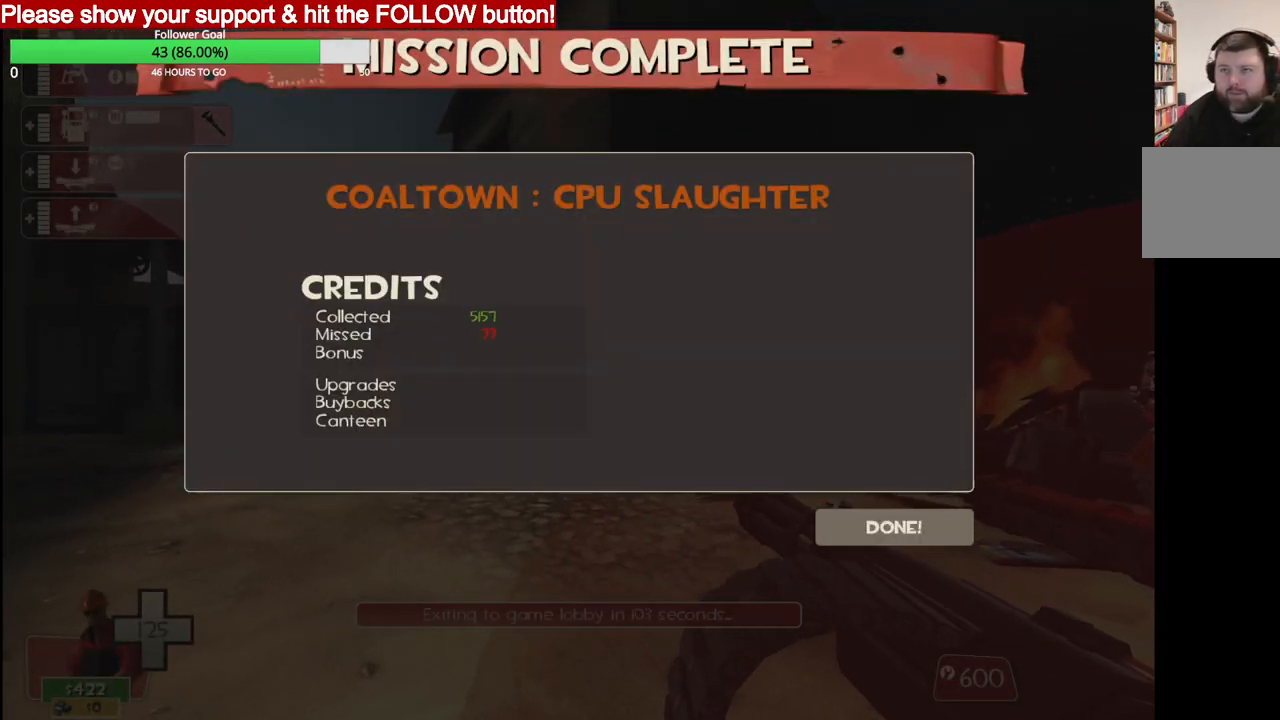
{"buttons": [], "left_stick": "center", "right_stick": "center", "events": []}
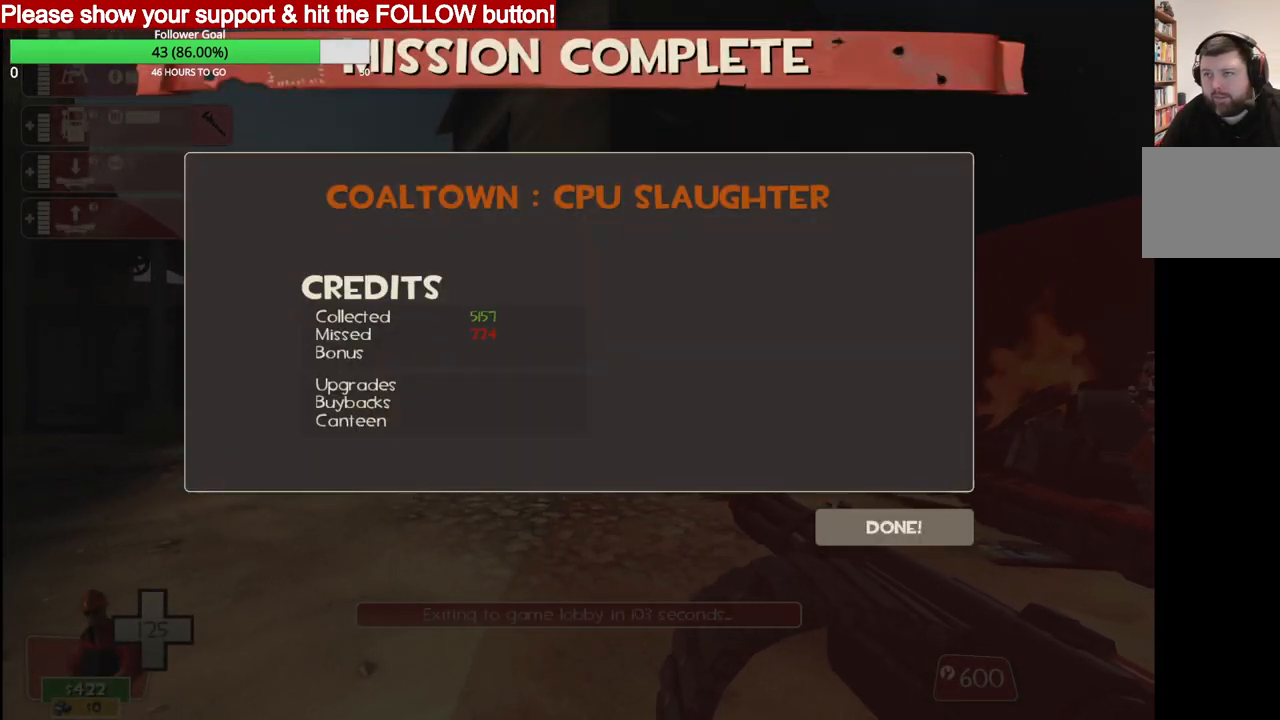
{"buttons": [], "left_stick": "center", "right_stick": "center", "events": []}
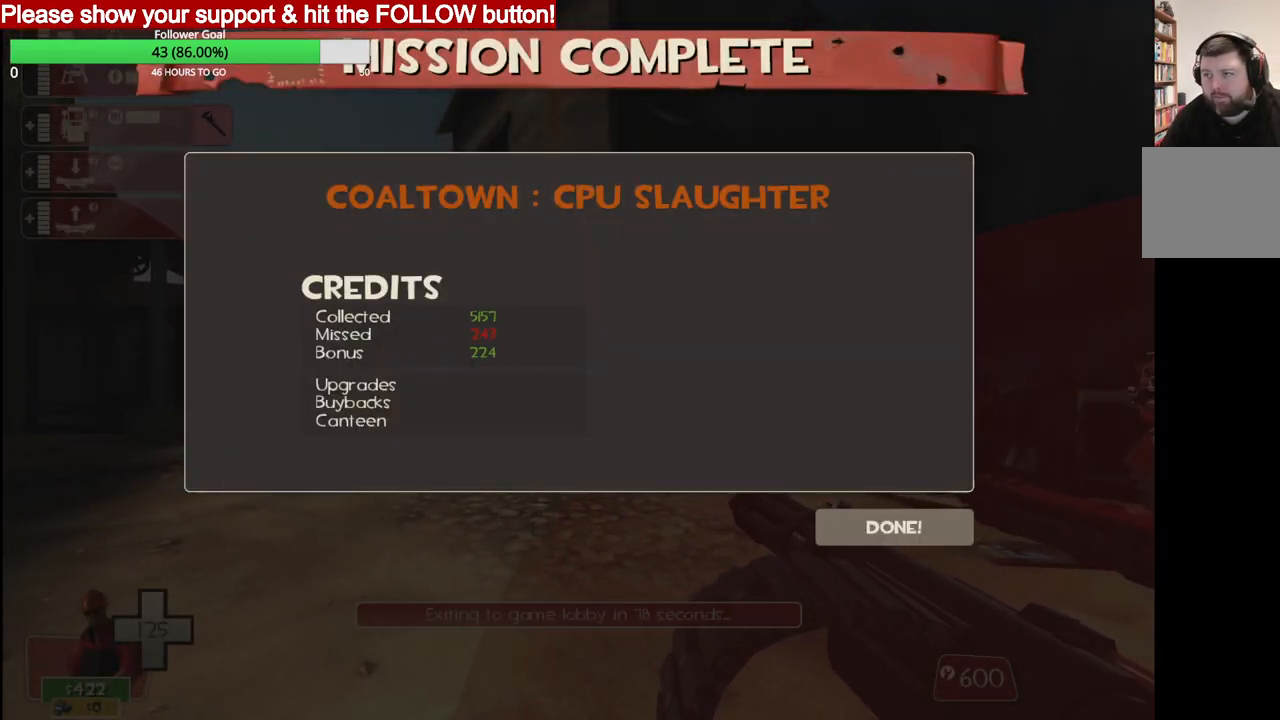
{"buttons": [], "left_stick": "center", "right_stick": "center", "events": []}
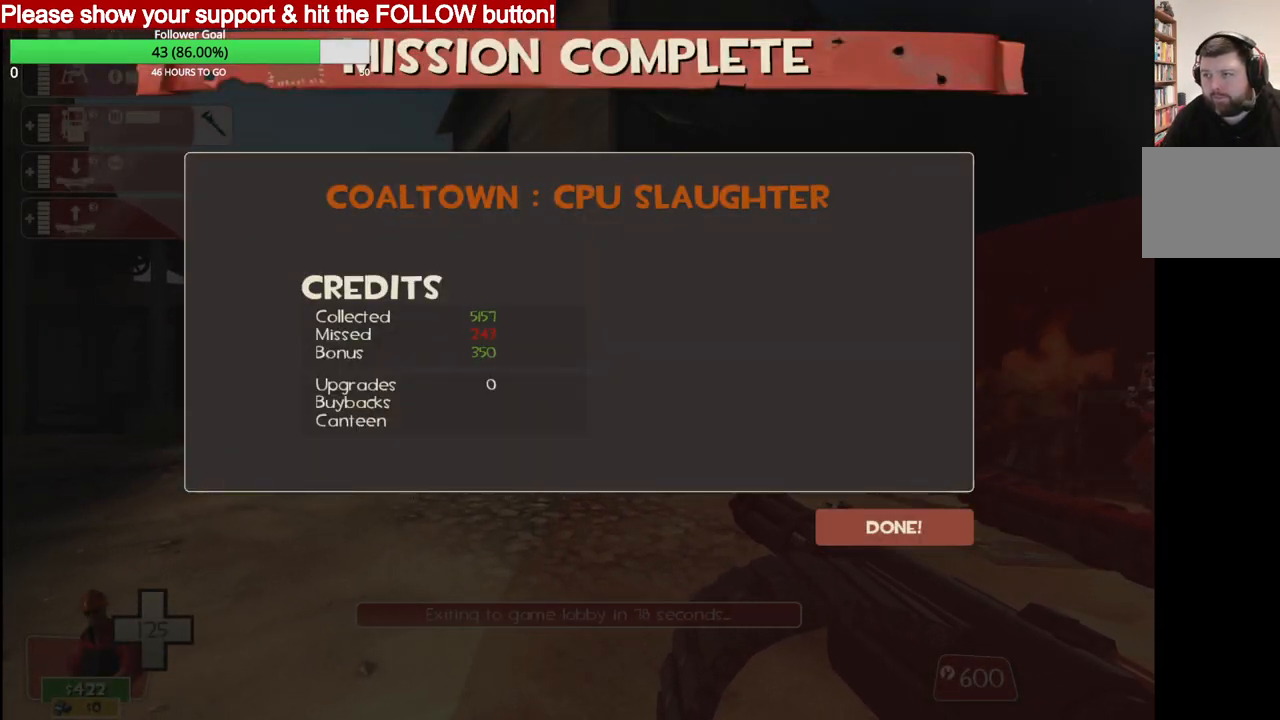
{"buttons": [], "left_stick": "center", "right_stick": "center", "events": []}
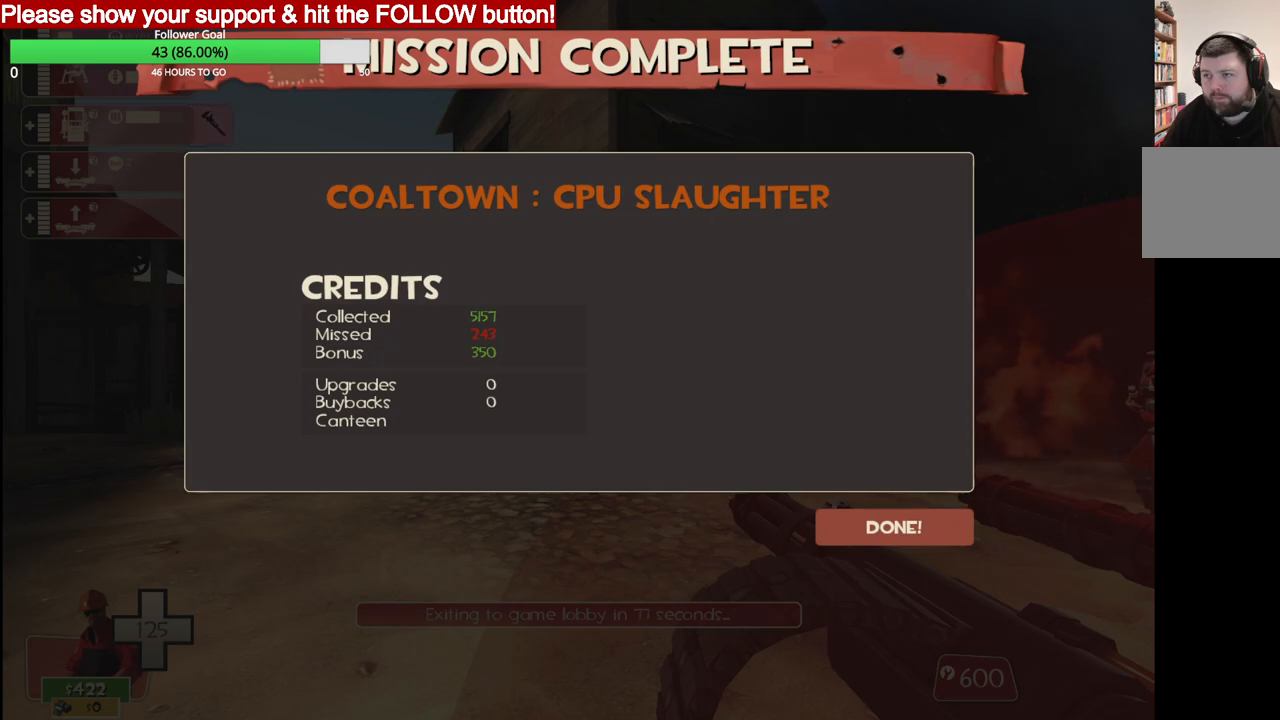
{"buttons": [], "left_stick": "center", "right_stick": "center", "events": []}
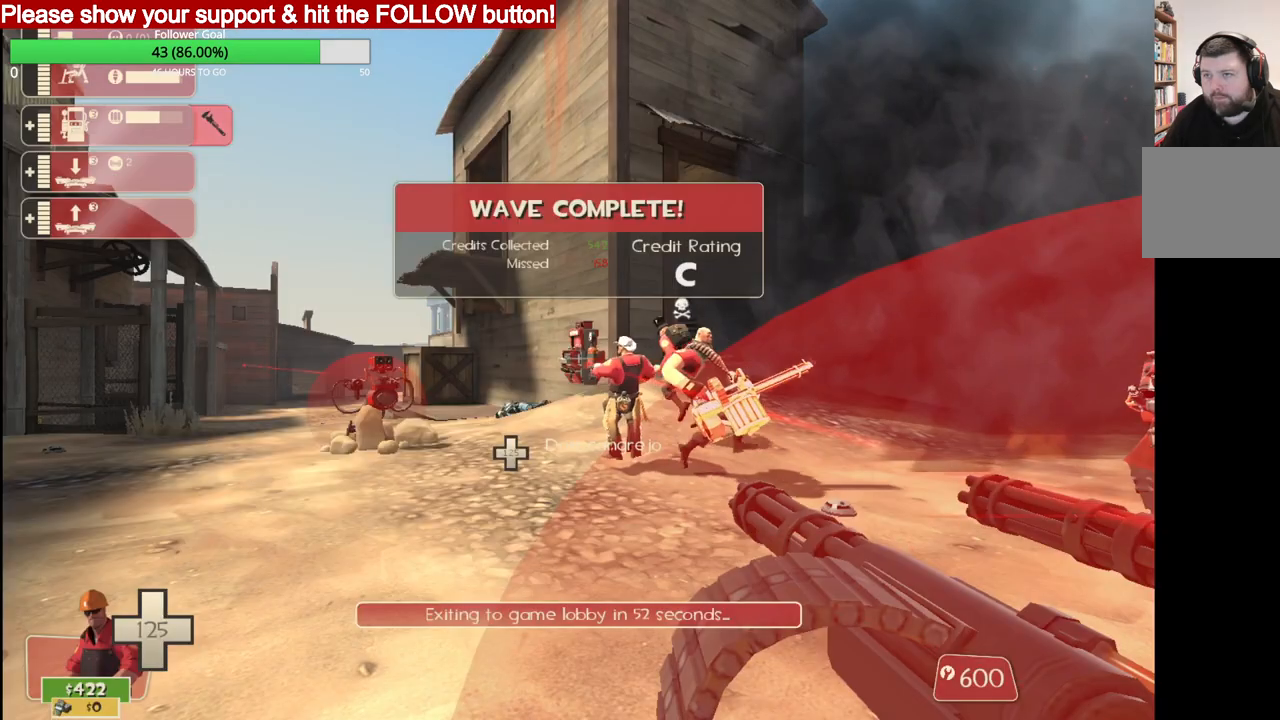
{"buttons": [], "left_stick": "center", "right_stick": "center", "events": []}
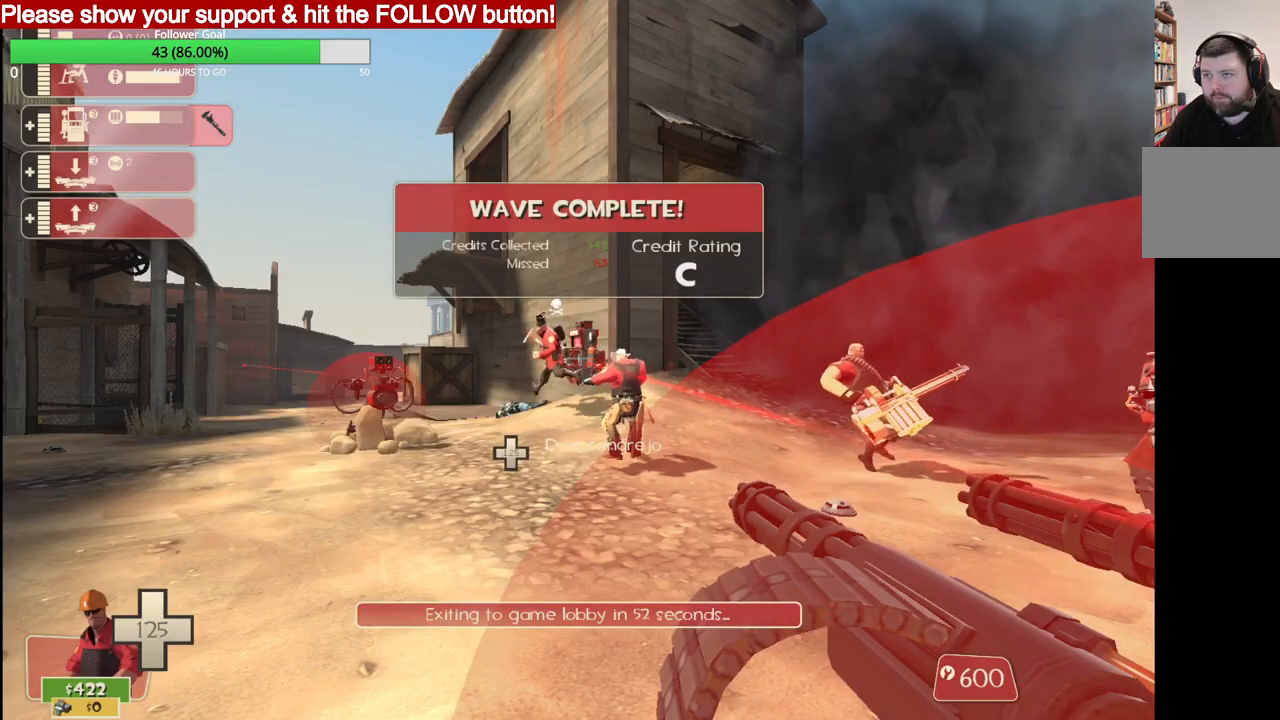
{"buttons": [], "left_stick": "center", "right_stick": "center", "events": []}
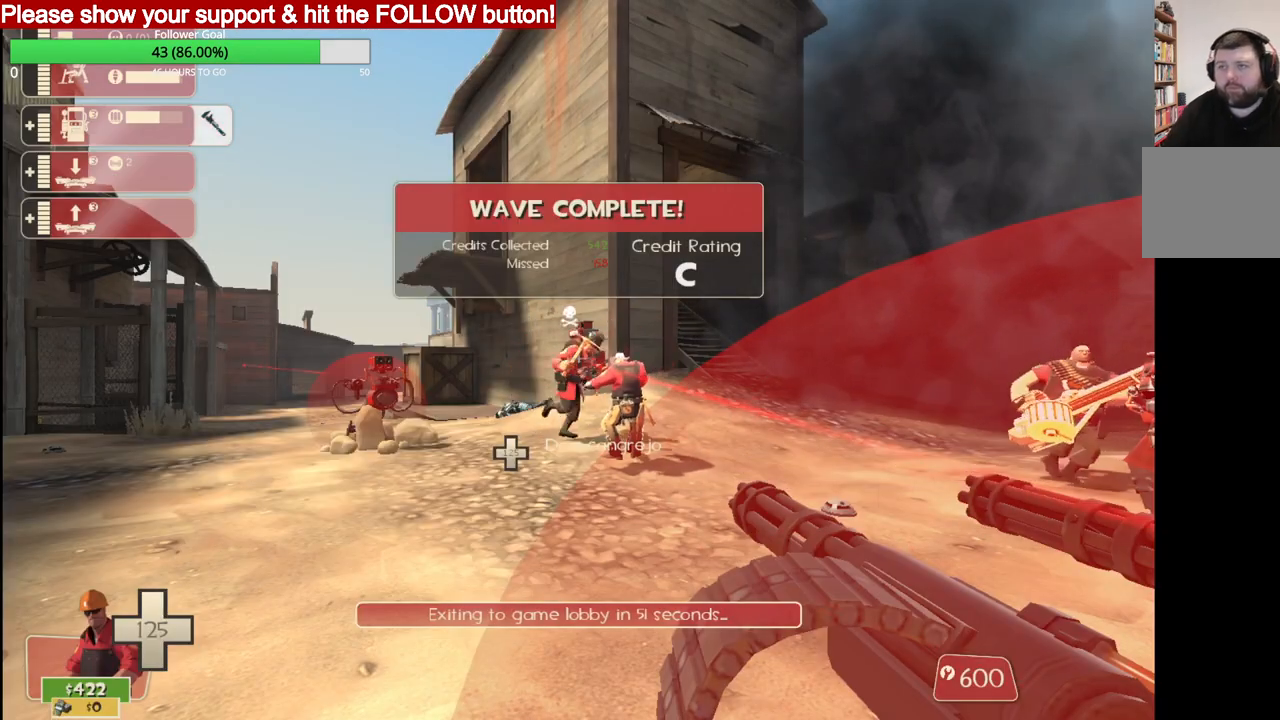
{"buttons": ["R2"], "left_stick": "center", "right_stick": "up", "events": [[417, "R2", "down"], [500, "right_stick", "up"]]}
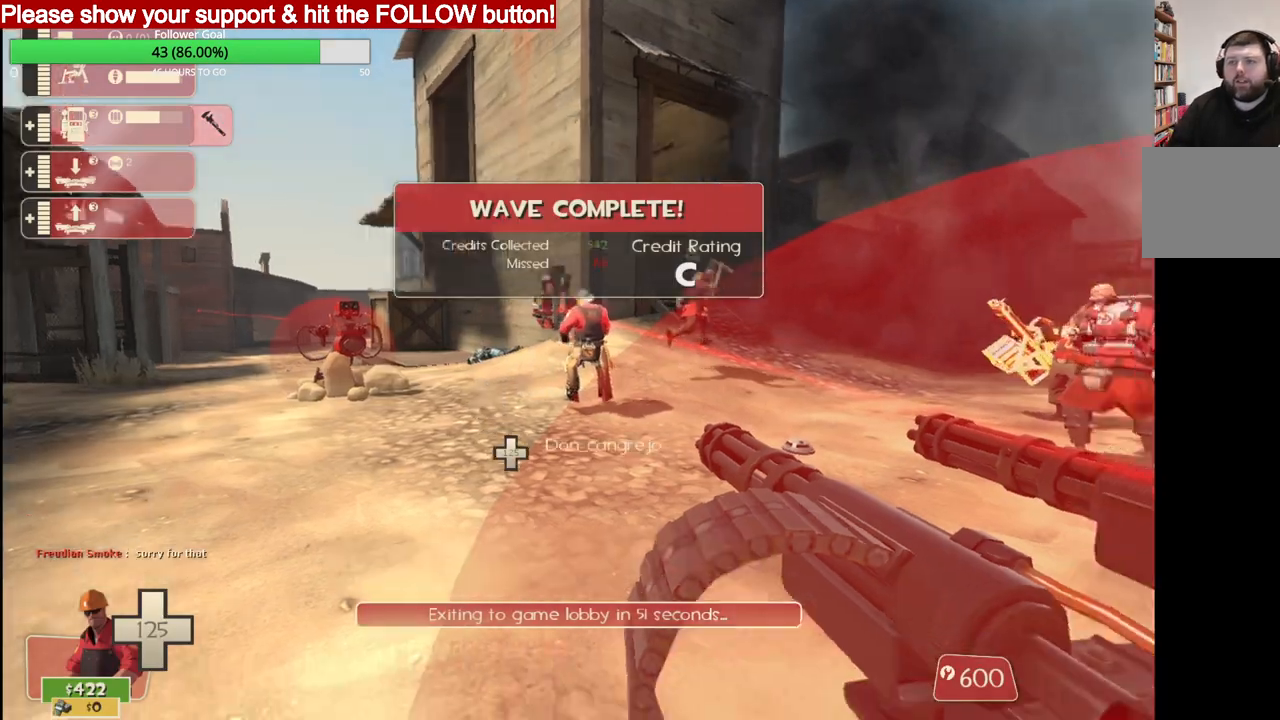
{"buttons": [], "left_stick": "center", "right_stick": "center", "events": [[67, "right_stick", "center"], [183, "left_stick", "up"], [333, "R2", "up"], [450, "left_stick", "center"]]}
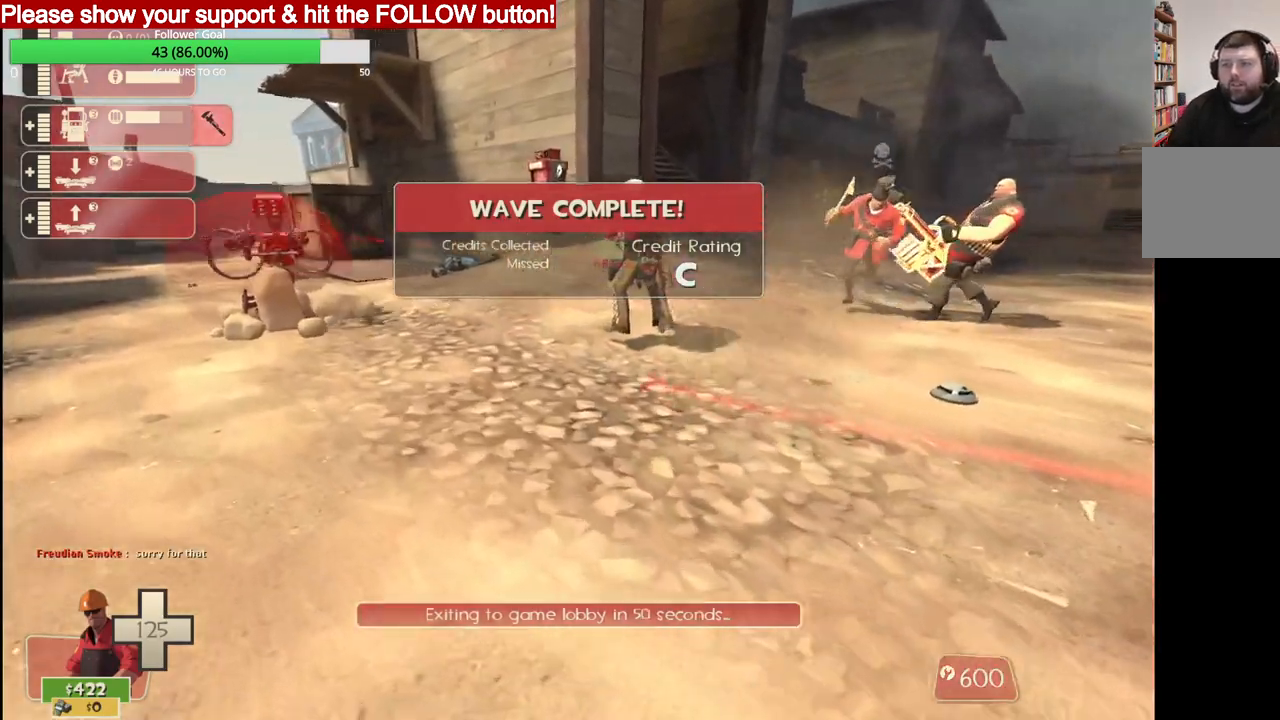
{"buttons": [], "left_stick": "center", "right_stick": "center", "events": []}